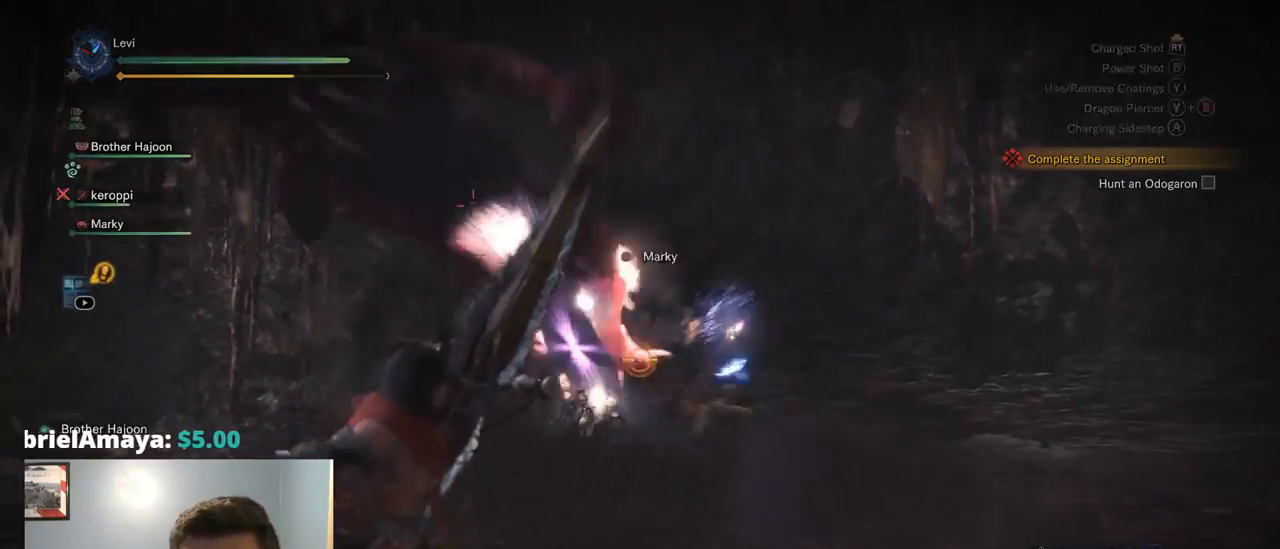
Gameplay with a controller (PlayStation layout); each line is a JSON object with the inputs held at the frame after it. "events" lists button and stick changes between this image and that frame as [ms after this image, input, new state], when the widget could be followed in between. Not read: L3 R1.
{"buttons": ["L2", "R2"], "left_stick": "down-left", "right_stick": "left", "events": [[200, "R2", "down"], [300, "left_stick", "left"], [417, "left_stick", "down-left"], [467, "right_stick", "left"]]}
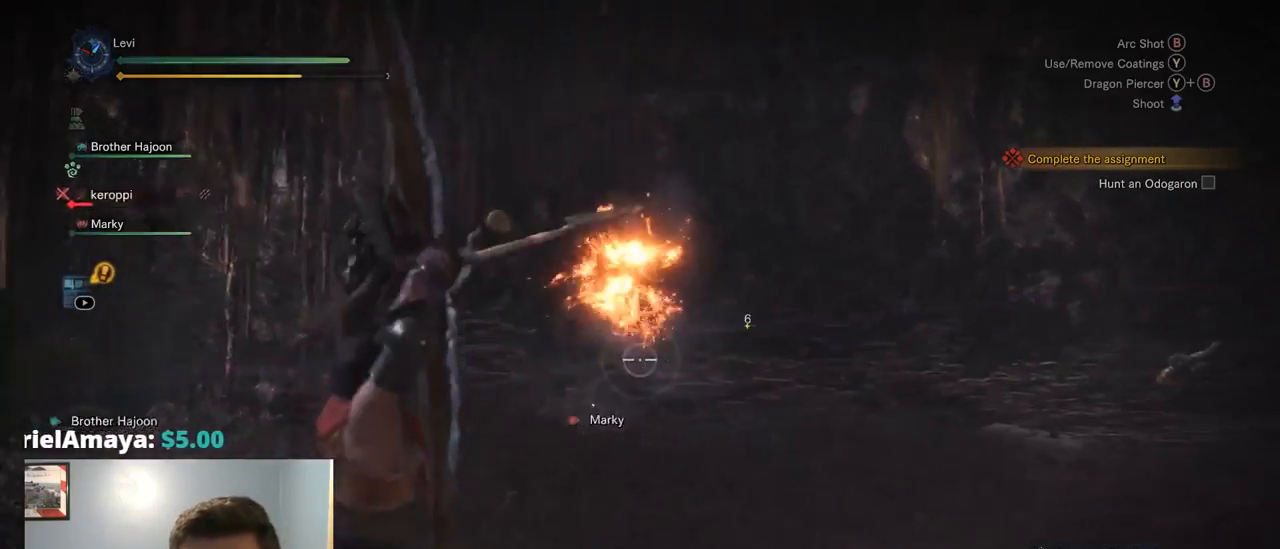
{"buttons": ["L2", "R2"], "left_stick": "right", "right_stick": "center", "events": [[67, "left_stick", "down-right"], [300, "left_stick", "right"], [467, "right_stick", "center"]]}
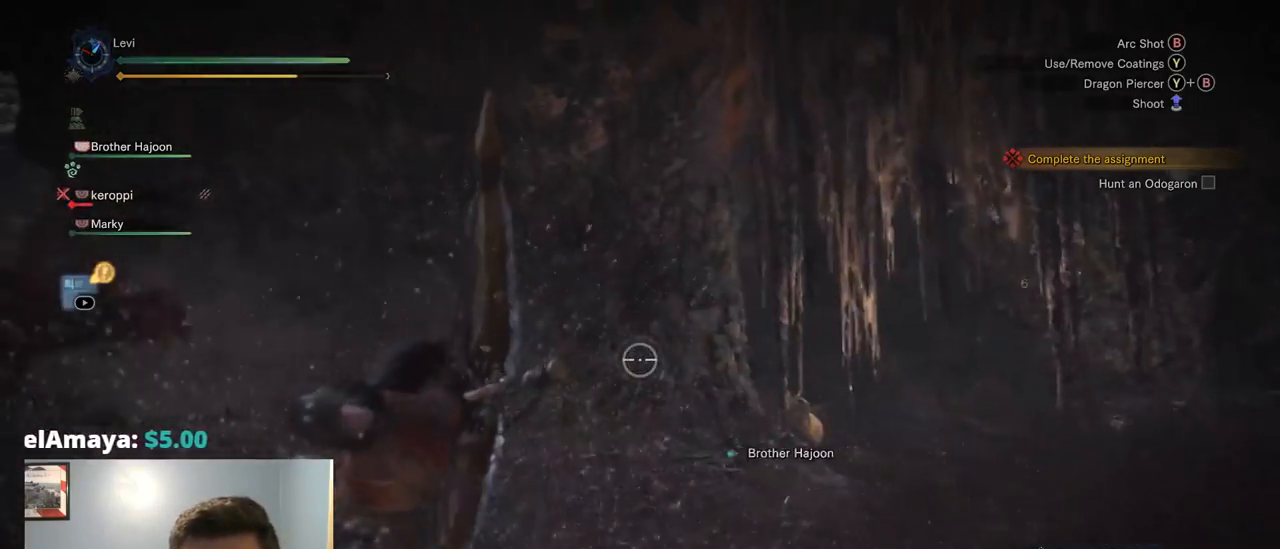
{"buttons": ["L2", "R2"], "left_stick": "down", "right_stick": "center", "events": [[34, "right_stick", "down-left"], [117, "left_stick", "down-right"], [499, "left_stick", "down"], [499, "right_stick", "center"]]}
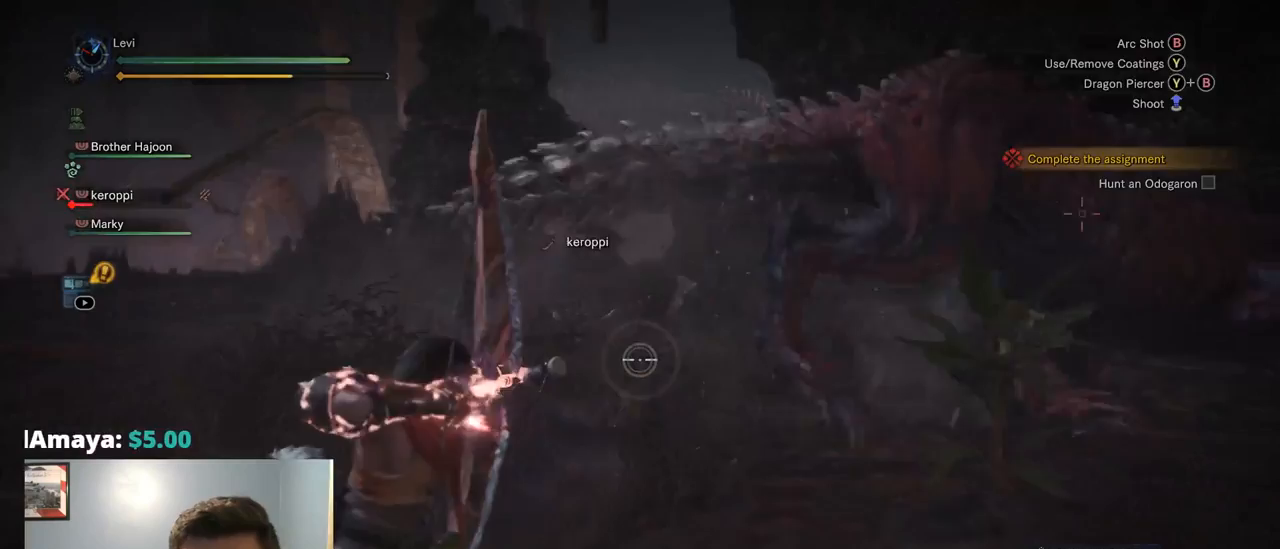
{"buttons": ["L2", "R2"], "left_stick": "down-right", "right_stick": "right", "events": [[50, "CROSS", "down"], [184, "CROSS", "up"], [367, "right_stick", "right"], [467, "left_stick", "down-right"]]}
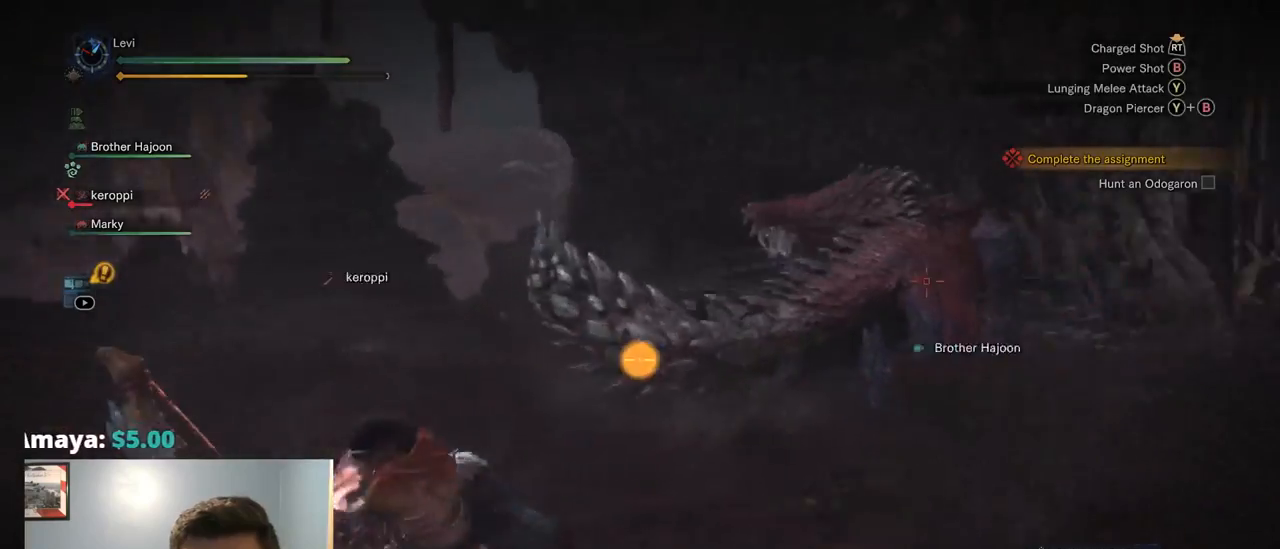
{"buttons": ["L2"], "left_stick": "down-right", "right_stick": "center", "events": [[217, "right_stick", "up-left"], [367, "R2", "up"], [367, "right_stick", "center"]]}
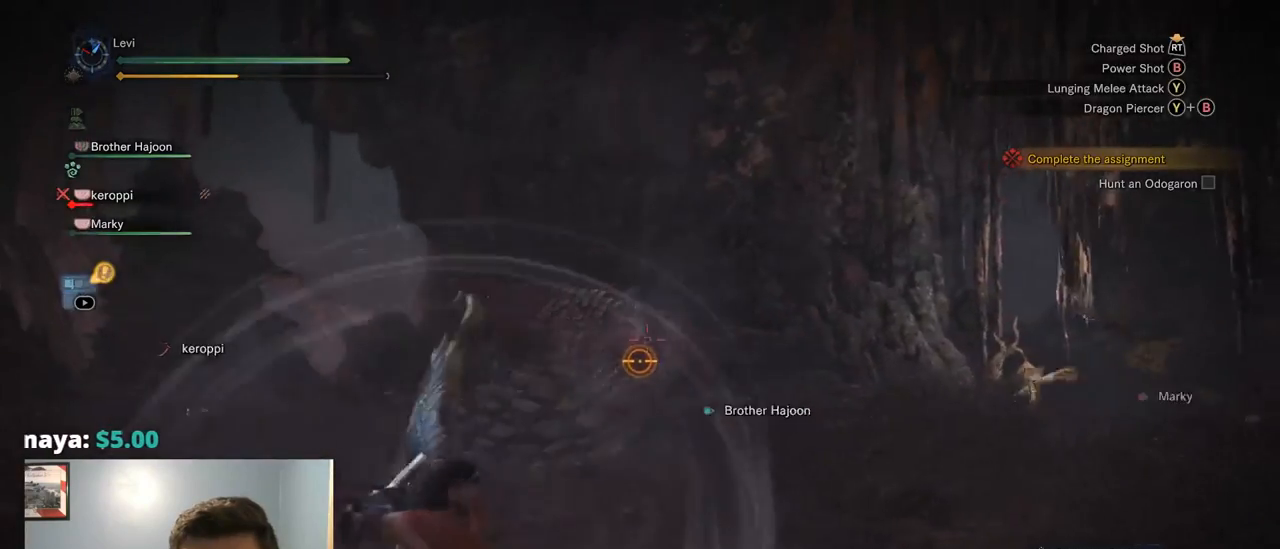
{"buttons": ["L2", "R2"], "left_stick": "down-right", "right_stick": "left", "events": [[200, "R2", "down"], [234, "R2", "up"], [284, "right_stick", "left"], [300, "R2", "down"]]}
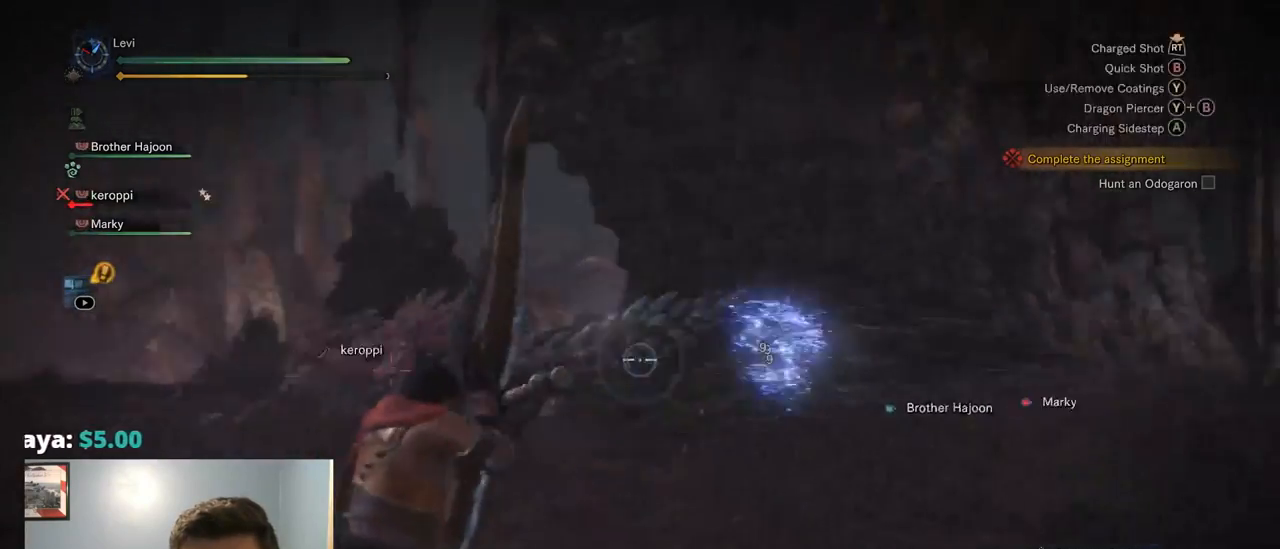
{"buttons": ["L2", "R2"], "left_stick": "down-right", "right_stick": "right", "events": [[350, "right_stick", "center"], [467, "right_stick", "right"]]}
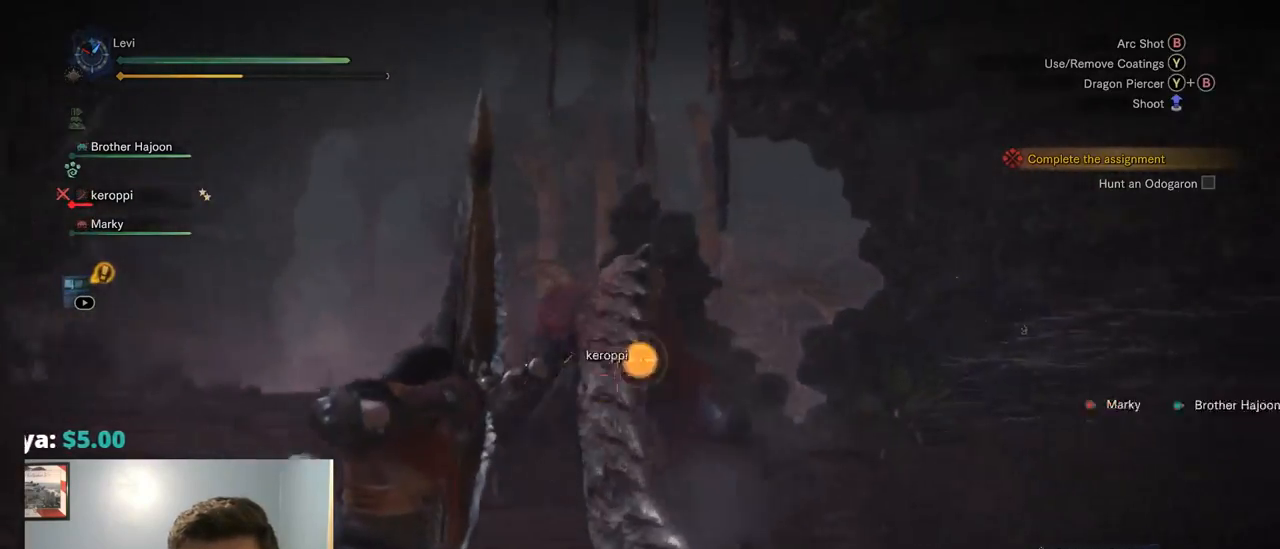
{"buttons": ["L2", "R2"], "left_stick": "down-right", "right_stick": "center", "events": [[67, "right_stick", "center"], [150, "right_stick", "up-left"], [300, "right_stick", "down-left"], [384, "right_stick", "center"]]}
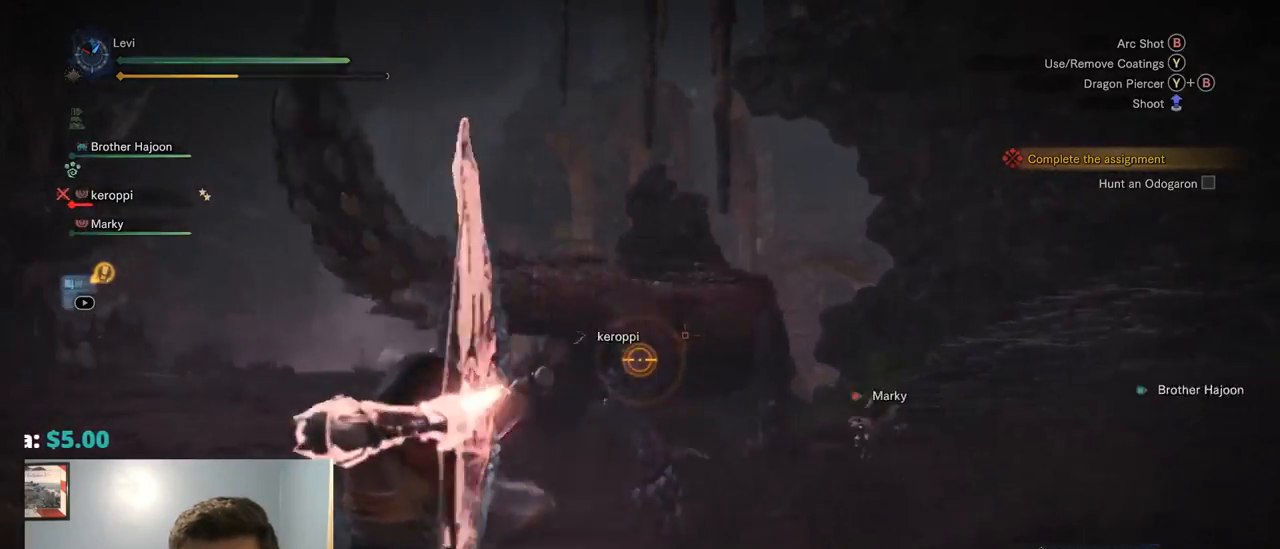
{"buttons": ["L2", "R2"], "left_stick": "down", "right_stick": "center", "events": [[17, "R2", "up"], [217, "left_stick", "down"], [350, "R2", "down"]]}
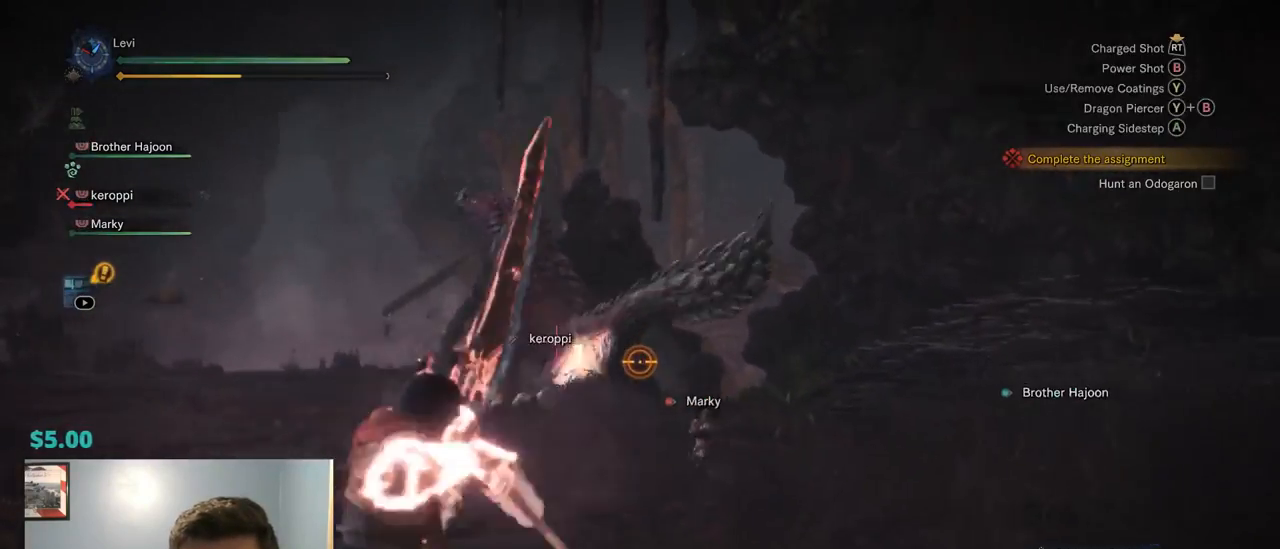
{"buttons": ["L2", "R2"], "left_stick": "down", "right_stick": "center", "events": [[117, "right_stick", "left"], [317, "right_stick", "center"]]}
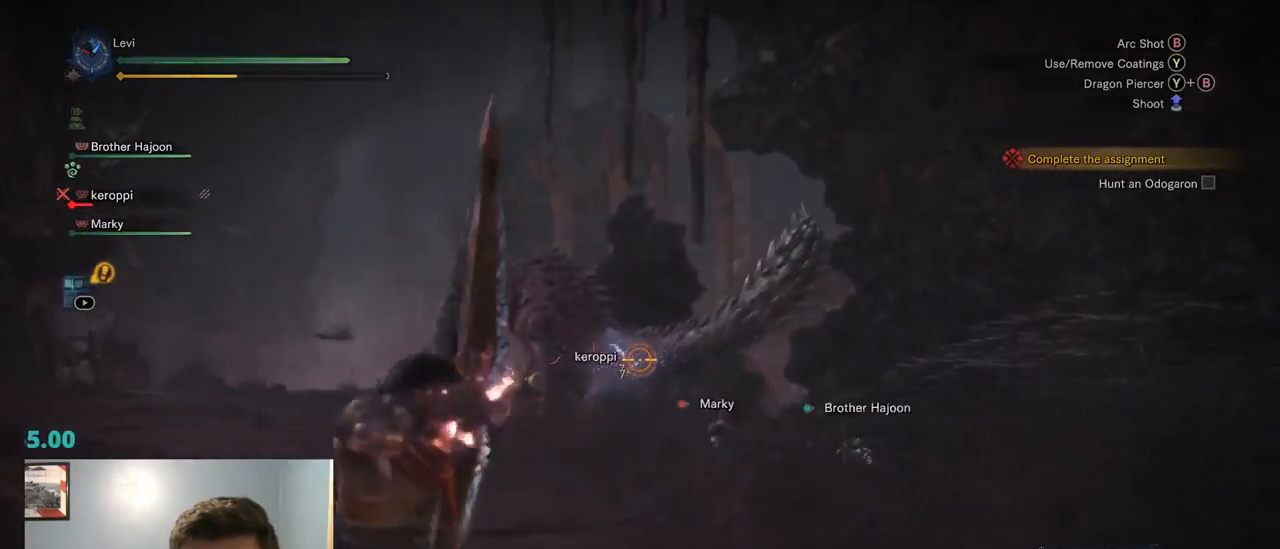
{"buttons": ["L2"], "left_stick": "center", "right_stick": "center", "events": [[17, "R2", "up"], [150, "left_stick", "center"], [267, "CIRCLE", "down"], [267, "TRIANGLE", "down"], [450, "TRIANGLE", "up"], [500, "CIRCLE", "up"]]}
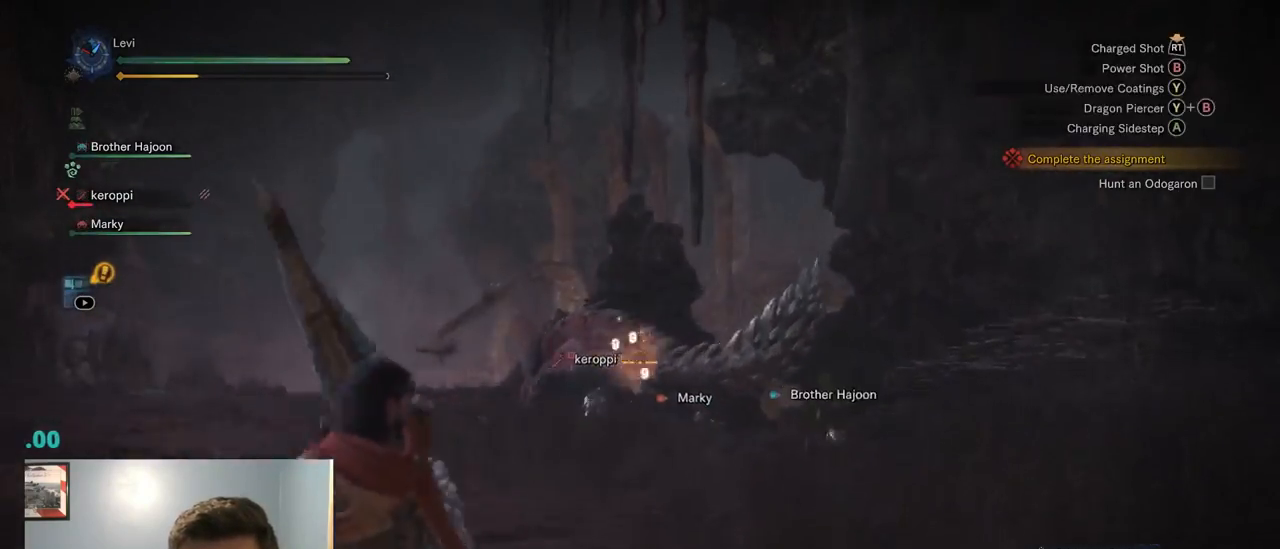
{"buttons": ["L2"], "left_stick": "center", "right_stick": "center", "events": []}
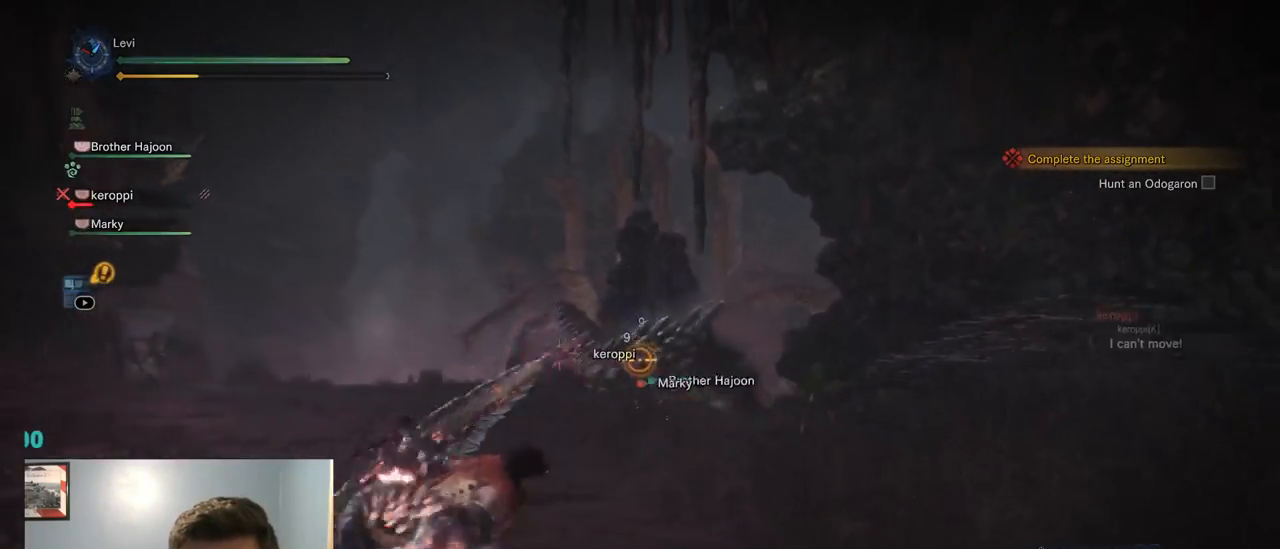
{"buttons": ["L2"], "left_stick": "center", "right_stick": "center", "events": []}
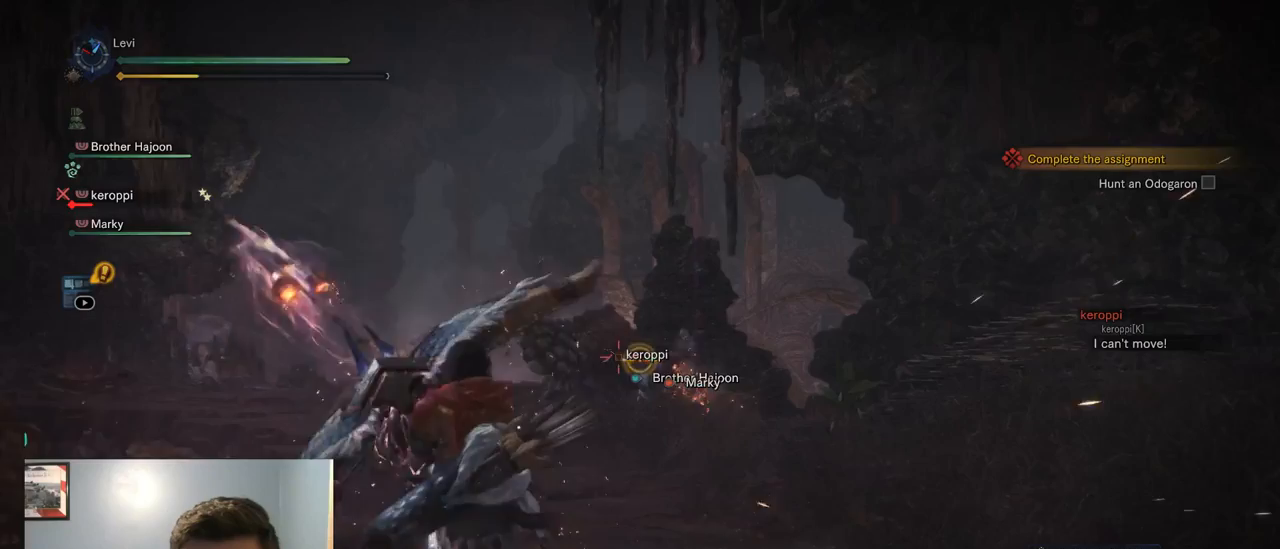
{"buttons": ["L2"], "left_stick": "center", "right_stick": "center", "events": [[400, "right_stick", "left"], [467, "right_stick", "center"]]}
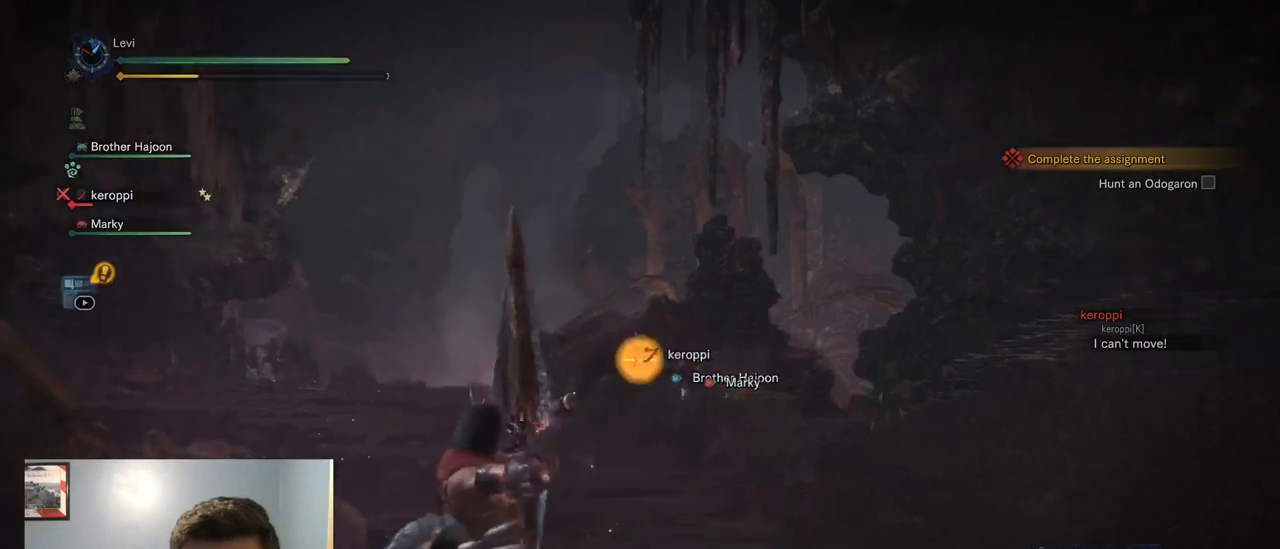
{"buttons": ["L2"], "left_stick": "center", "right_stick": "center", "events": []}
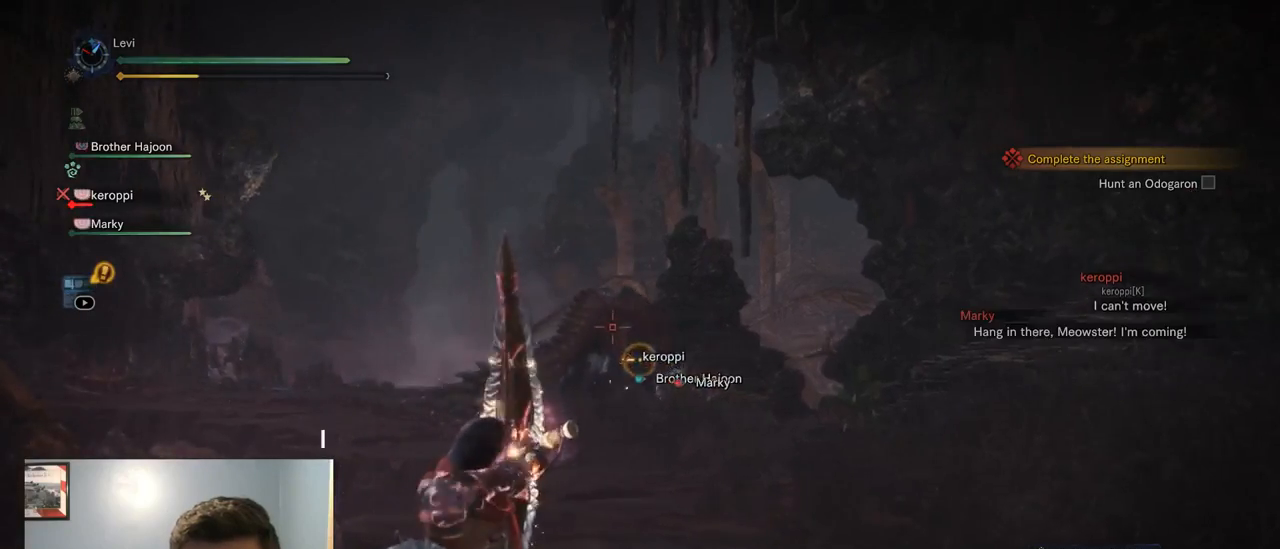
{"buttons": ["L2"], "left_stick": "center", "right_stick": "center", "events": []}
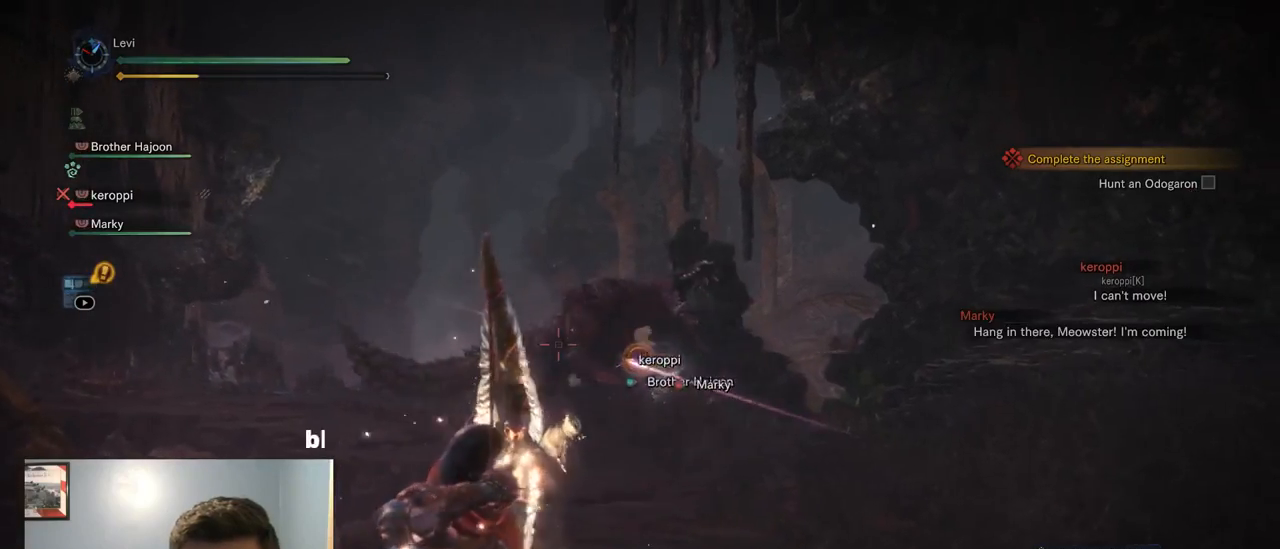
{"buttons": ["L2", "DPAD_RIGHT"], "left_stick": "center", "right_stick": "up", "events": [[267, "DPAD_LEFT", "down"], [367, "DPAD_LEFT", "up"], [450, "right_stick", "up"], [484, "DPAD_RIGHT", "down"]]}
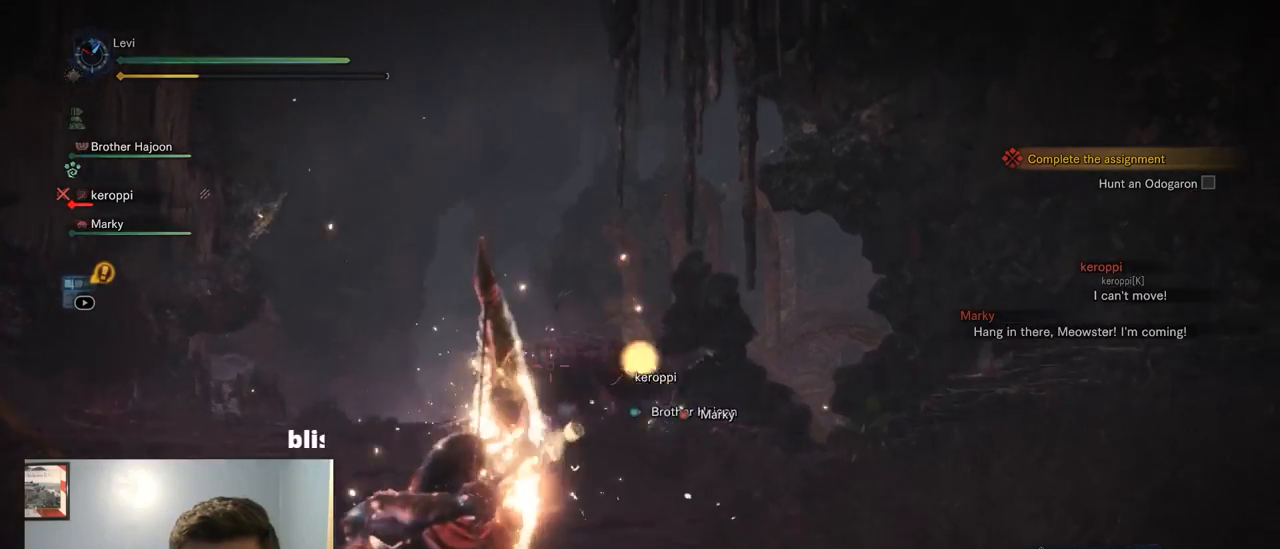
{"buttons": ["L2"], "left_stick": "center", "right_stick": "right", "events": [[84, "DPAD_RIGHT", "up"], [84, "right_stick", "center"], [167, "right_stick", "down"], [250, "right_stick", "center"], [350, "right_stick", "right"]]}
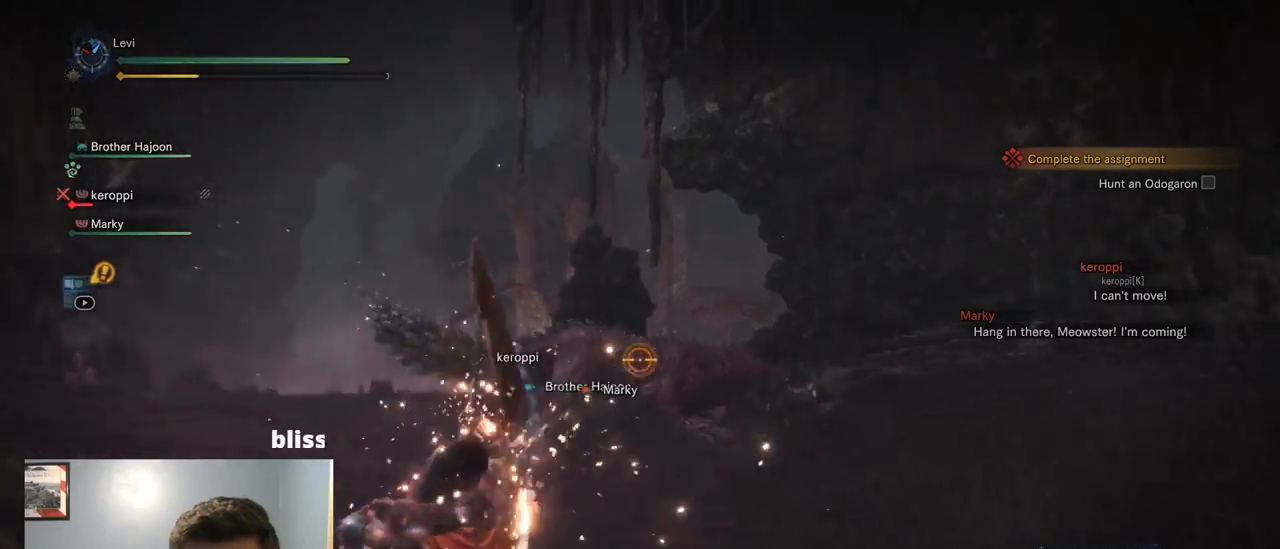
{"buttons": ["L2"], "left_stick": "center", "right_stick": "center", "events": [[117, "right_stick", "center"]]}
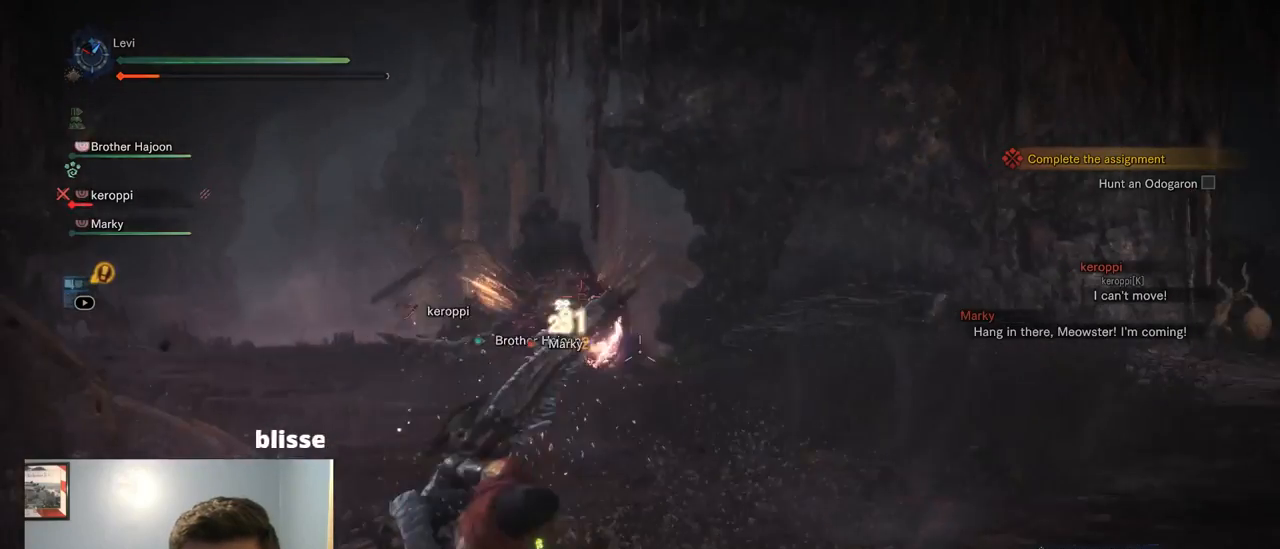
{"buttons": ["L2"], "left_stick": "up", "right_stick": "center", "events": [[250, "left_stick", "up"]]}
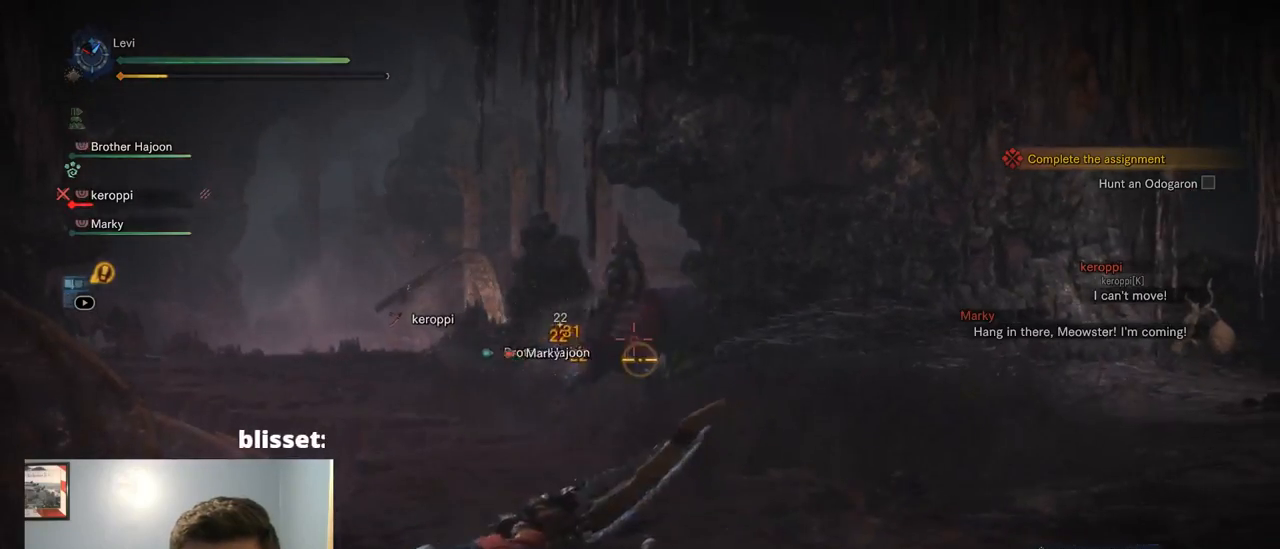
{"buttons": ["L2", "R2"], "left_stick": "up", "right_stick": "center", "events": [[417, "R2", "down"]]}
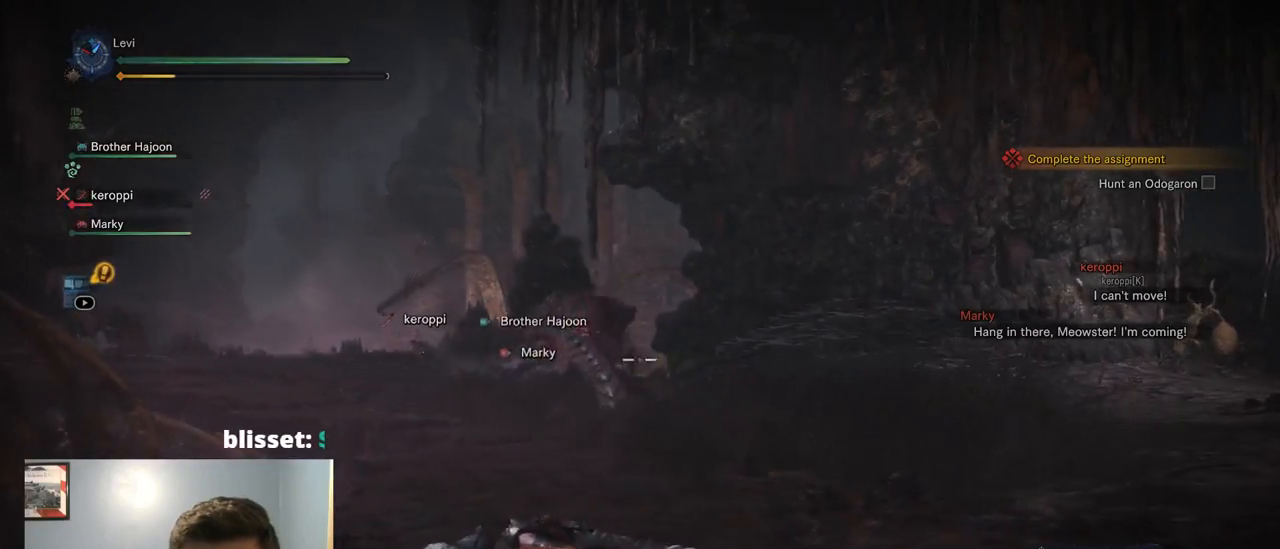
{"buttons": ["L2", "R2"], "left_stick": "up", "right_stick": "up-left", "events": [[467, "right_stick", "up-left"]]}
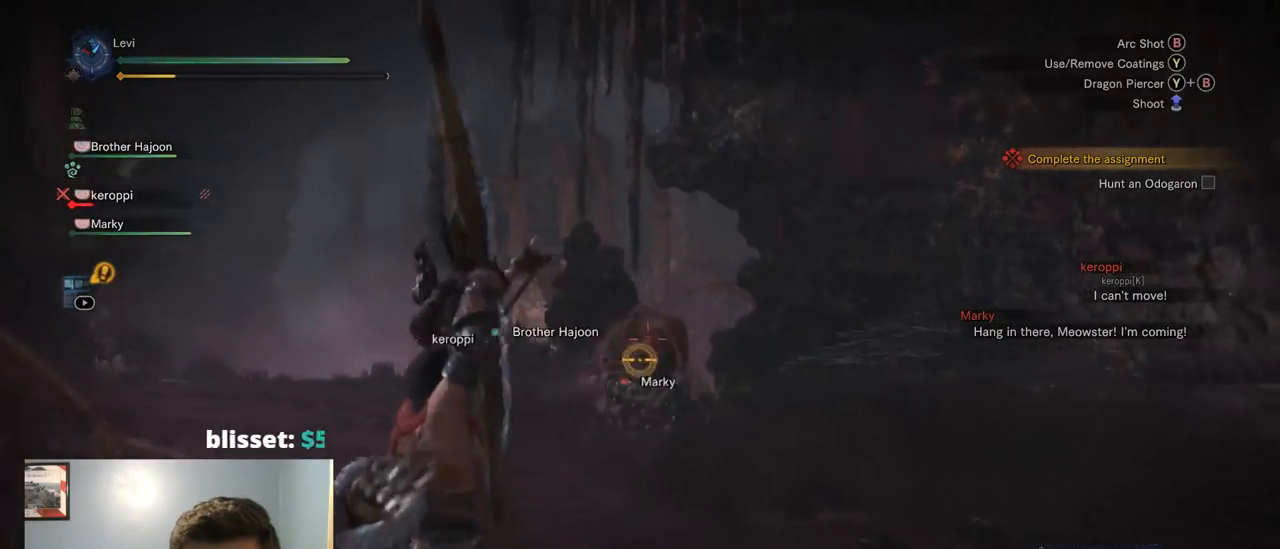
{"buttons": ["L2", "R2"], "left_stick": "up", "right_stick": "right", "events": [[50, "right_stick", "left"], [334, "right_stick", "center"], [384, "right_stick", "right"]]}
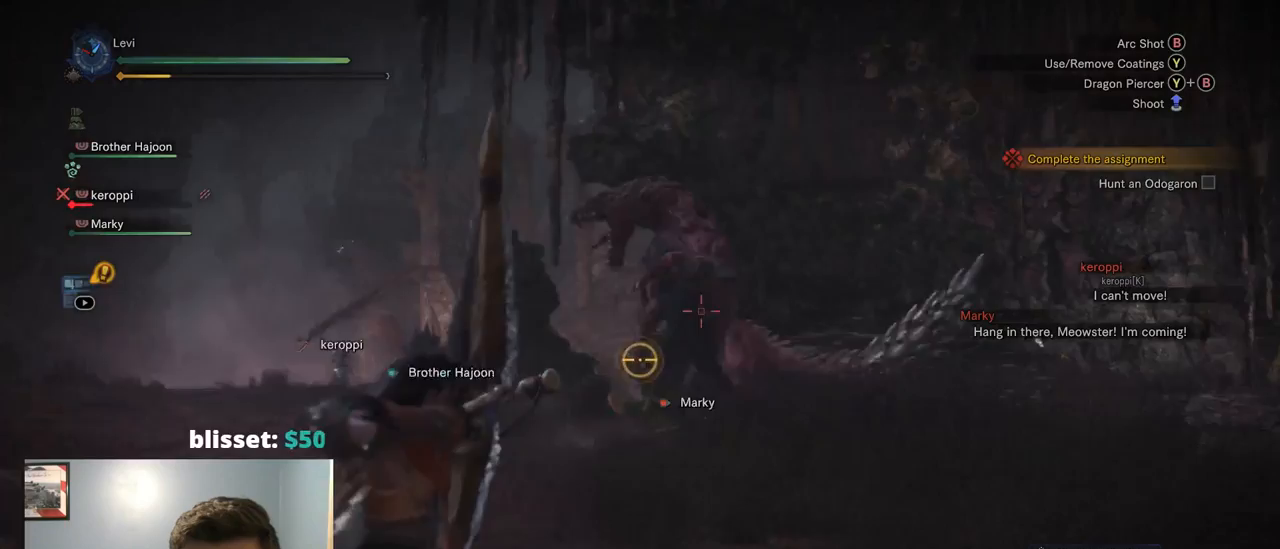
{"buttons": ["L2", "R2"], "left_stick": "up", "right_stick": "left", "events": [[67, "right_stick", "center"], [234, "right_stick", "up-left"], [434, "right_stick", "left"]]}
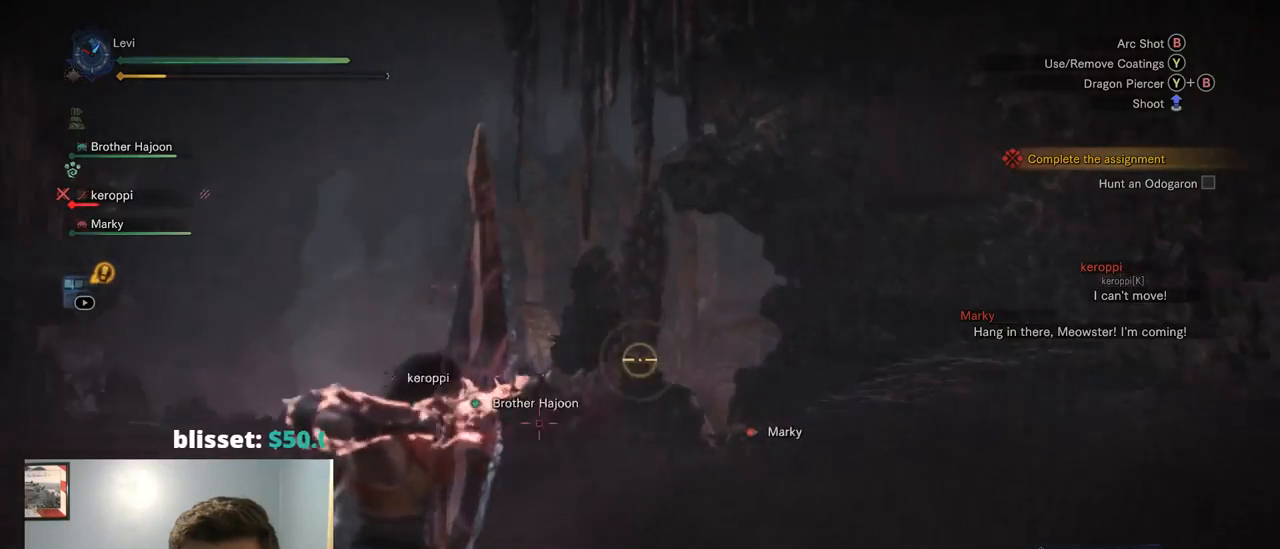
{"buttons": ["L2", "R2"], "left_stick": "up", "right_stick": "center", "events": [[50, "right_stick", "center"], [217, "right_stick", "left"], [500, "right_stick", "center"]]}
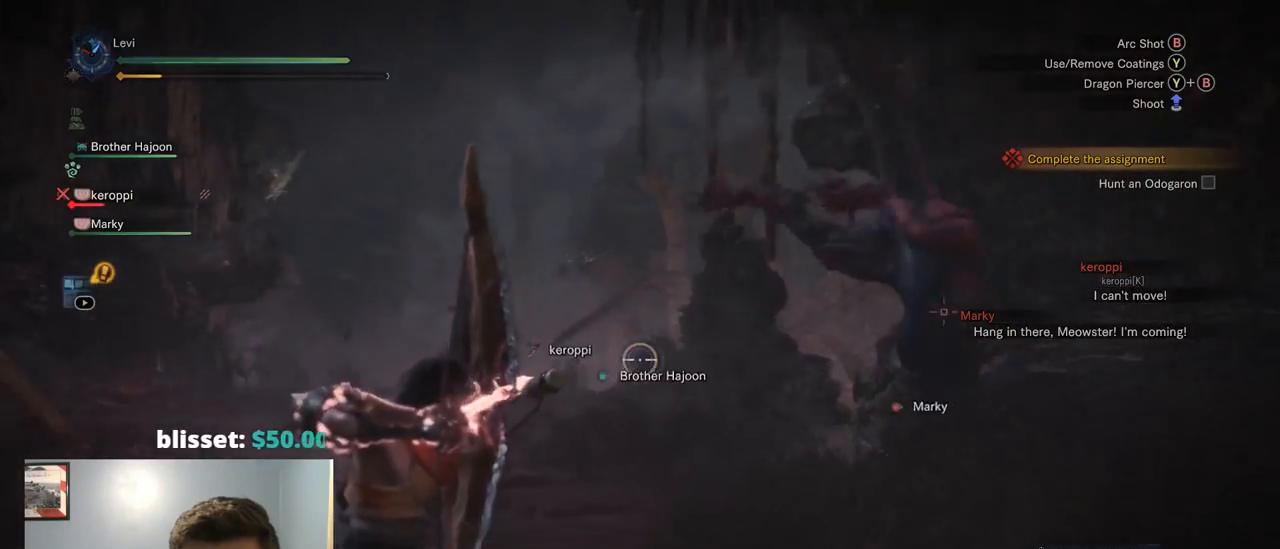
{"buttons": ["L2", "R2"], "left_stick": "up", "right_stick": "right", "events": [[167, "right_stick", "up-right"], [234, "right_stick", "right"]]}
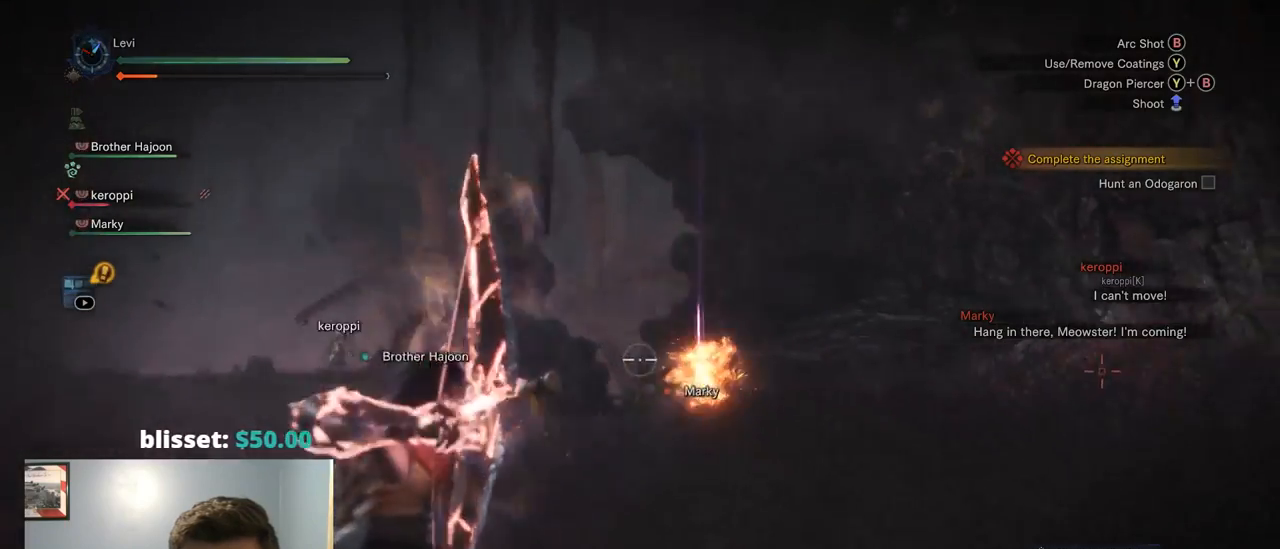
{"buttons": ["L2", "R2"], "left_stick": "up", "right_stick": "center", "events": [[467, "right_stick", "center"]]}
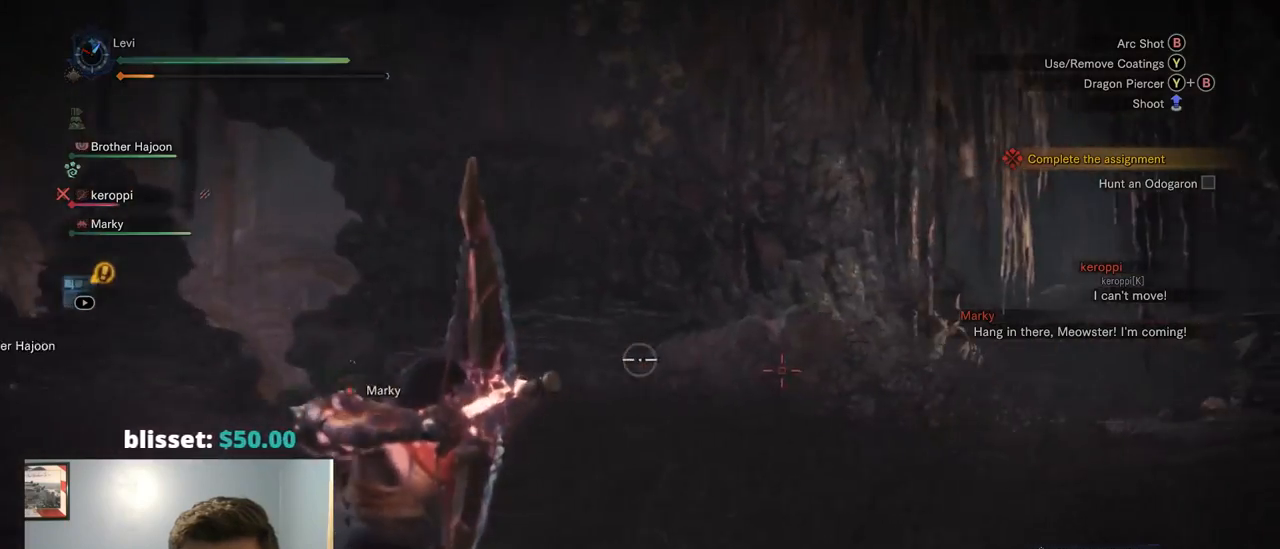
{"buttons": ["L2"], "left_stick": "up", "right_stick": "center", "events": [[217, "R2", "up"], [250, "right_stick", "left"], [334, "right_stick", "center"]]}
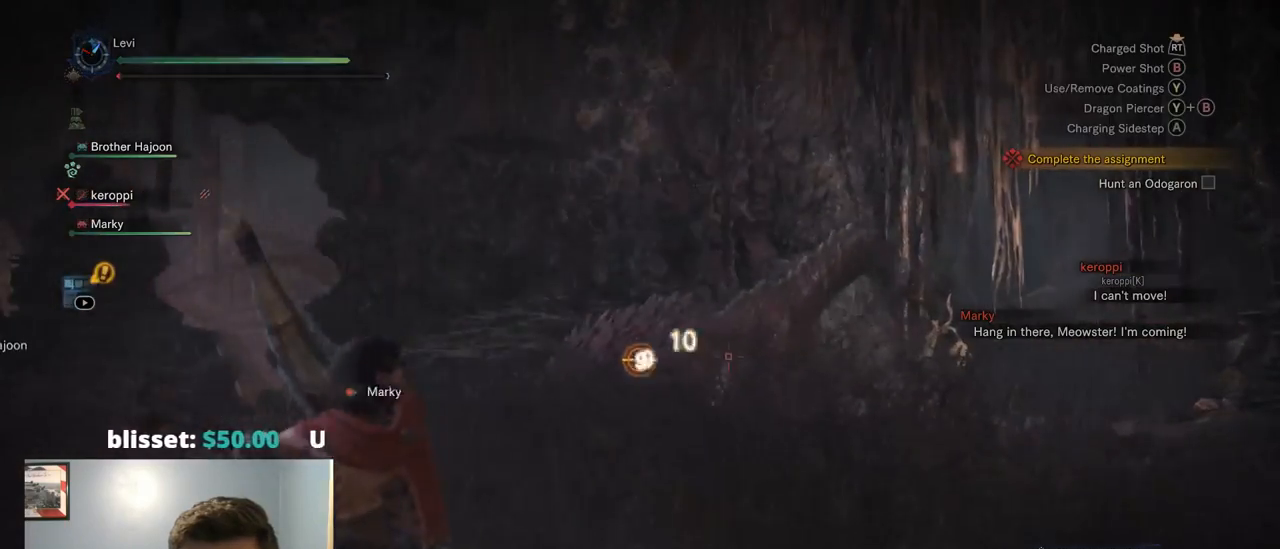
{"buttons": ["L2", "R2"], "left_stick": "up-left", "right_stick": "center", "events": [[117, "R2", "down"], [284, "left_stick", "up-left"], [317, "right_stick", "up-left"], [417, "right_stick", "center"]]}
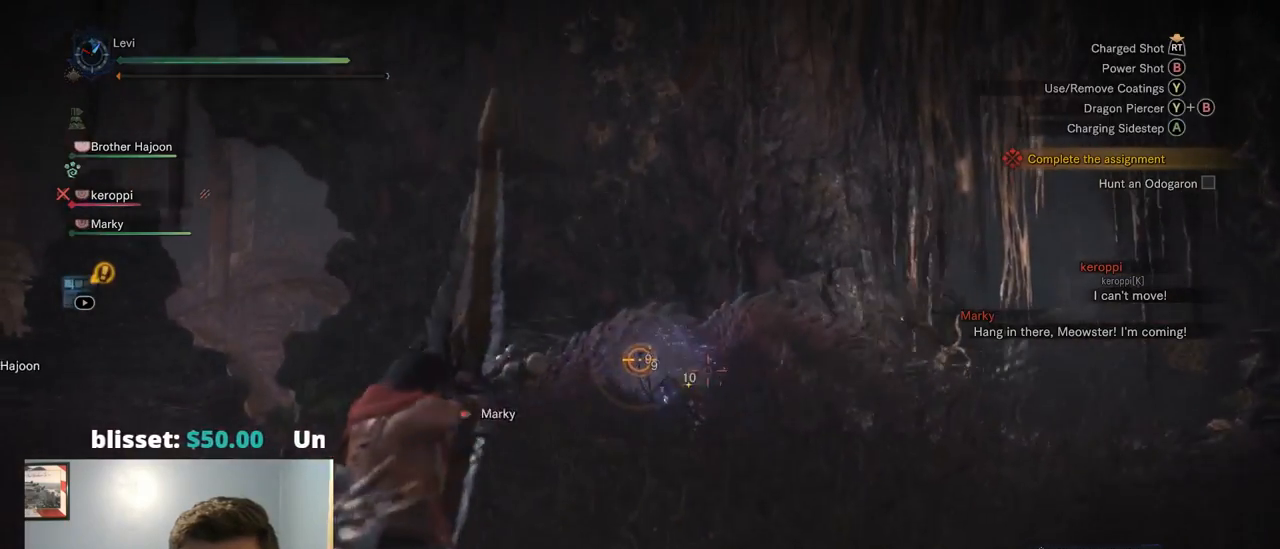
{"buttons": ["L2", "R2"], "left_stick": "up-left", "right_stick": "center", "events": [[84, "R2", "up"], [450, "R2", "down"]]}